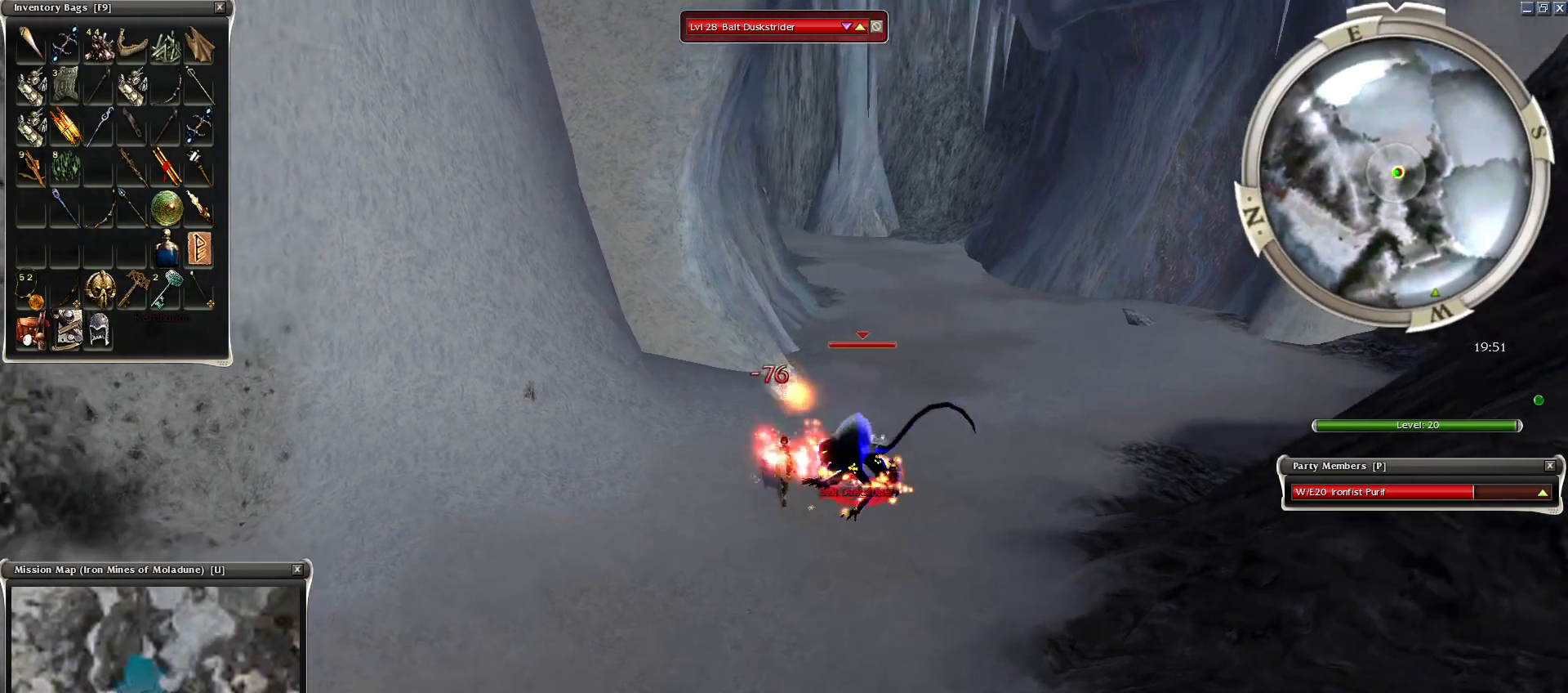
Gameplay with keyboard and mouse; each line is a JSON object with the keys and mouse buttons held at the frame after it. "events" lists presses ("down") and releases ("up") of "1", "2", "3", "4", "a", "alt", "c", "caps_lock", "ctrl", "d", "e", "f", "f1", "g", "q", "r", "s", "shift", "space", "t", "tab", "tilde", "v", "w", "x", "z", "mouse_left", "mouse_wheel", "mouse_right", "mouse_mb4" and "mouse_mb5" between this image and that frame as [ms after this image, input, new state], when the widget could be followed in between. "mouse_left", "mouse_wheel", "mouse_right", "mouse_mb4", "mouse_mb5" = the "left", "wheel", "right", "mb4", "mb5" buttons of the "mouse" list. No other keys are recorded. "wheel" means that the mouse wheel is clicked or scrolled. Mouse movement is not recorded.
{"keys": [], "mouse": ["right"], "events": [[100, "mouse_right", "down"], [100, "space", "down"], [200, "mouse_right", "up"], [250, "space", "up"], [300, "mouse_right", "down"], [350, "space", "down"], [400, "mouse_right", "up"], [500, "mouse_right", "down"], [500, "space", "up"]]}
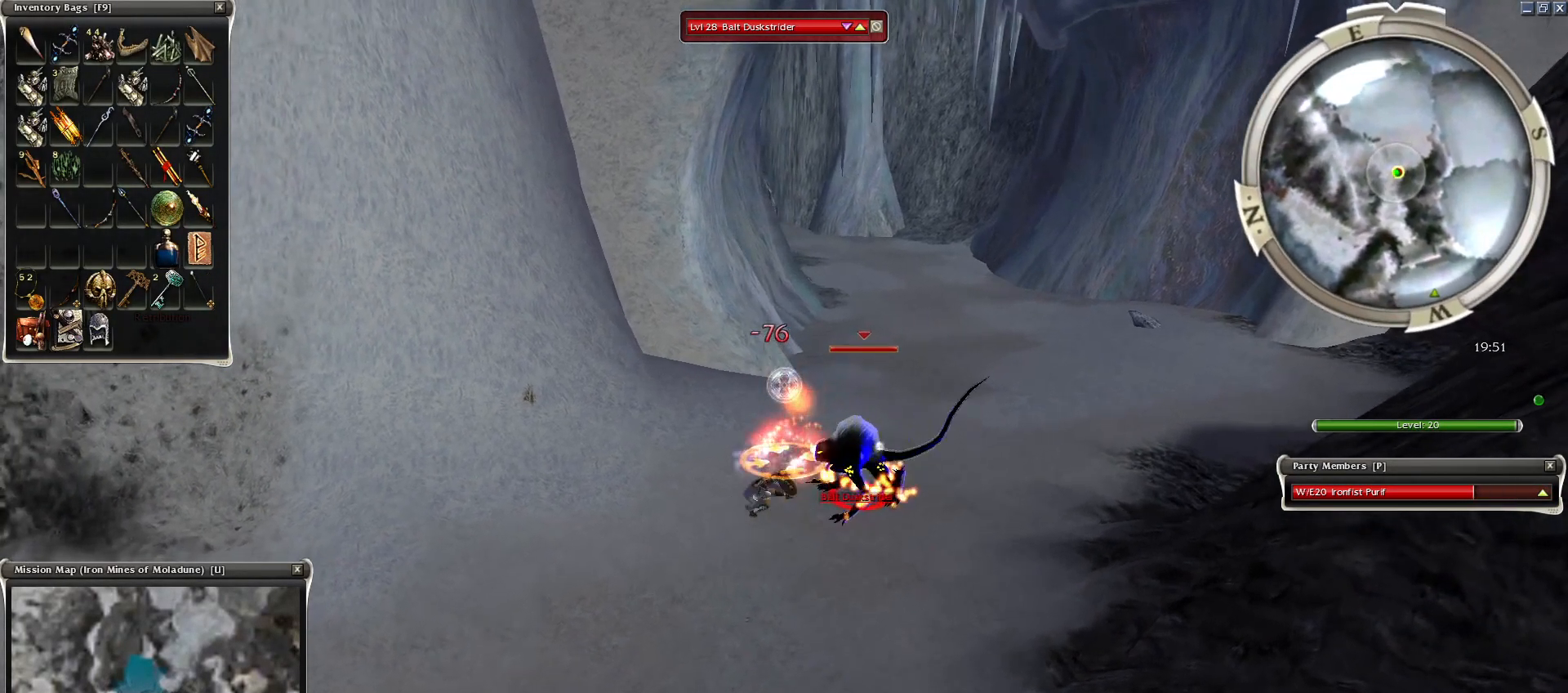
{"keys": ["space"], "mouse": [], "events": [[100, "mouse_right", "up"], [100, "space", "down"], [150, "mouse_right", "down"], [200, "space", "up"], [250, "mouse_right", "up"], [250, "space", "down"], [400, "space", "up"], [500, "space", "down"]]}
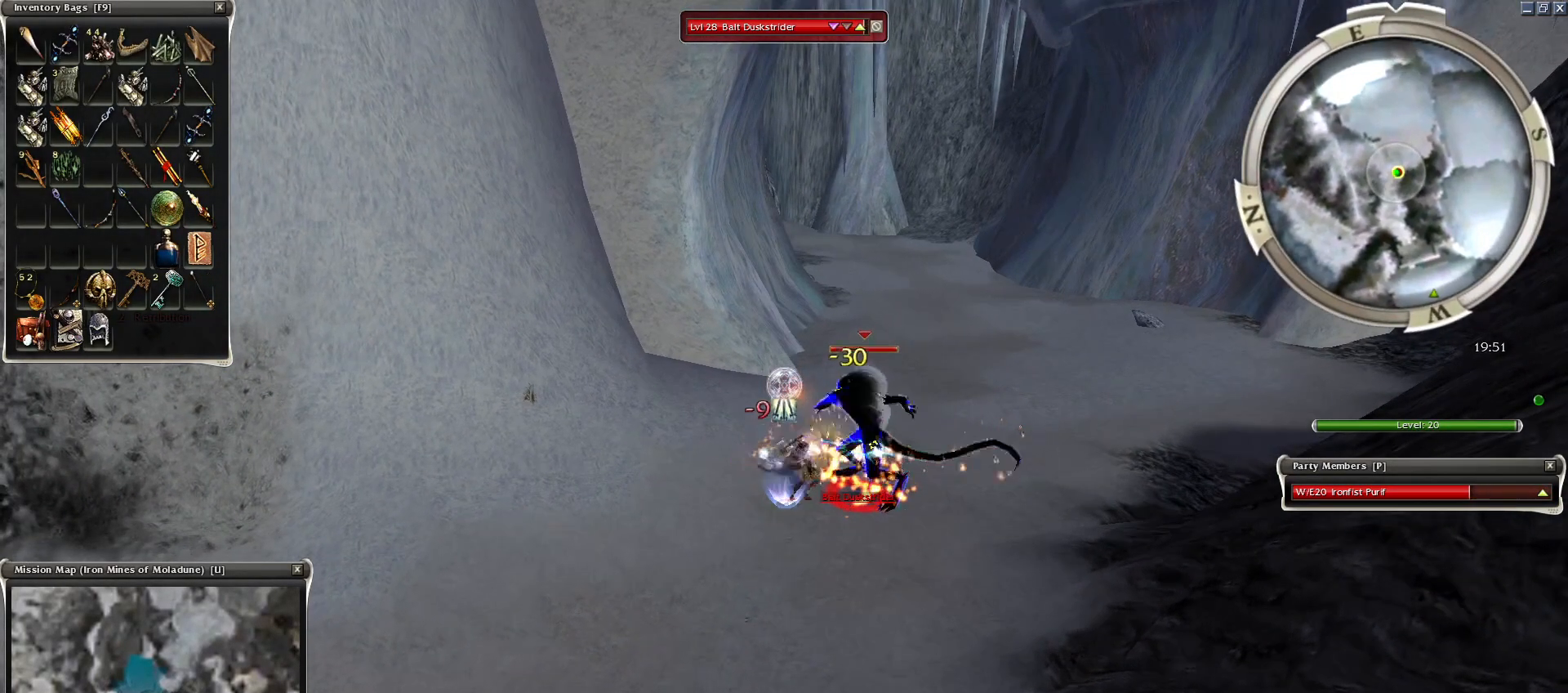
{"keys": ["space"], "mouse": [], "events": [[150, "space", "up"], [200, "mouse_right", "down"], [250, "space", "down"], [300, "mouse_right", "up"], [350, "mouse_right", "down"], [350, "space", "up"], [400, "space", "down"], [450, "mouse_right", "up"]]}
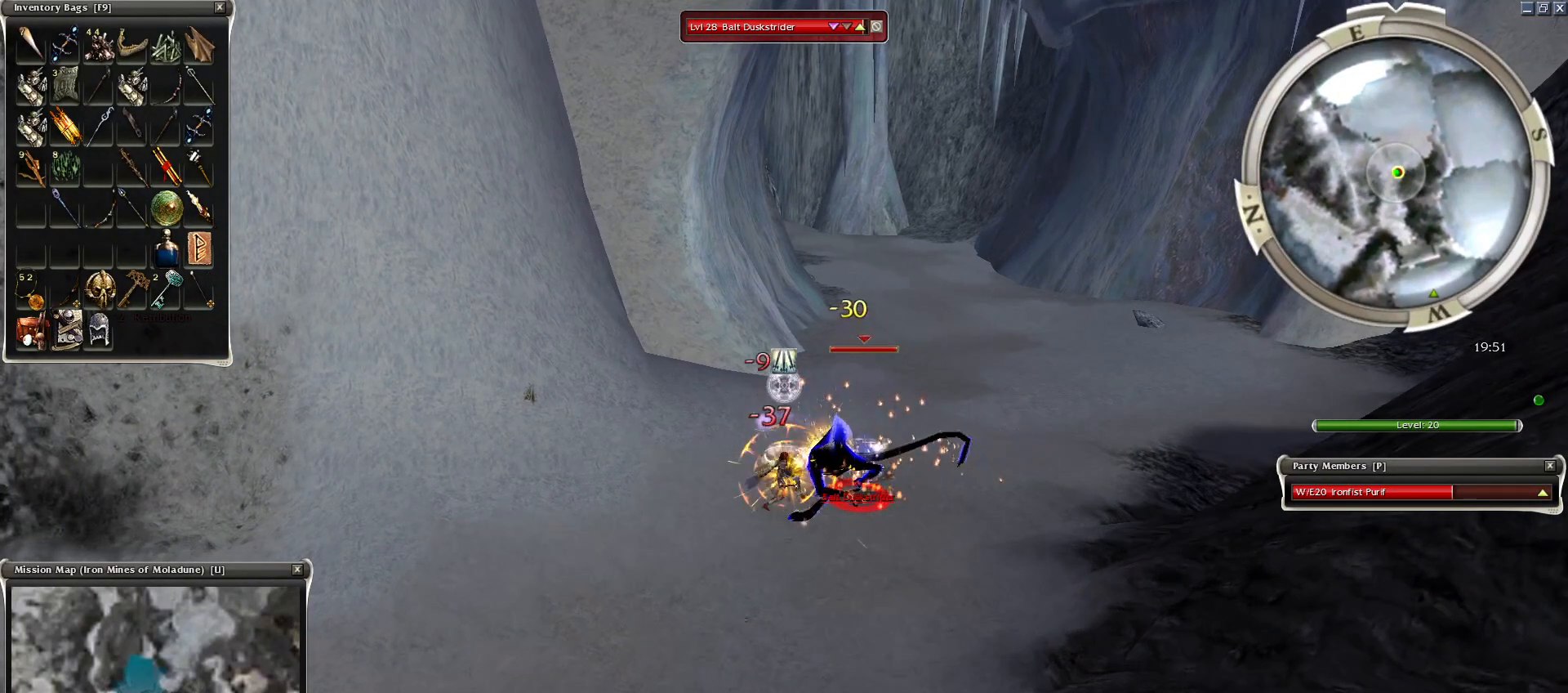
{"keys": ["space"], "mouse": [], "events": [[50, "mouse_right", "down"], [50, "space", "up"], [150, "mouse_right", "up"], [150, "space", "down"], [250, "mouse_right", "down"], [300, "space", "up"], [350, "mouse_right", "up"], [350, "space", "down"], [400, "mouse_right", "down"], [500, "mouse_right", "up"]]}
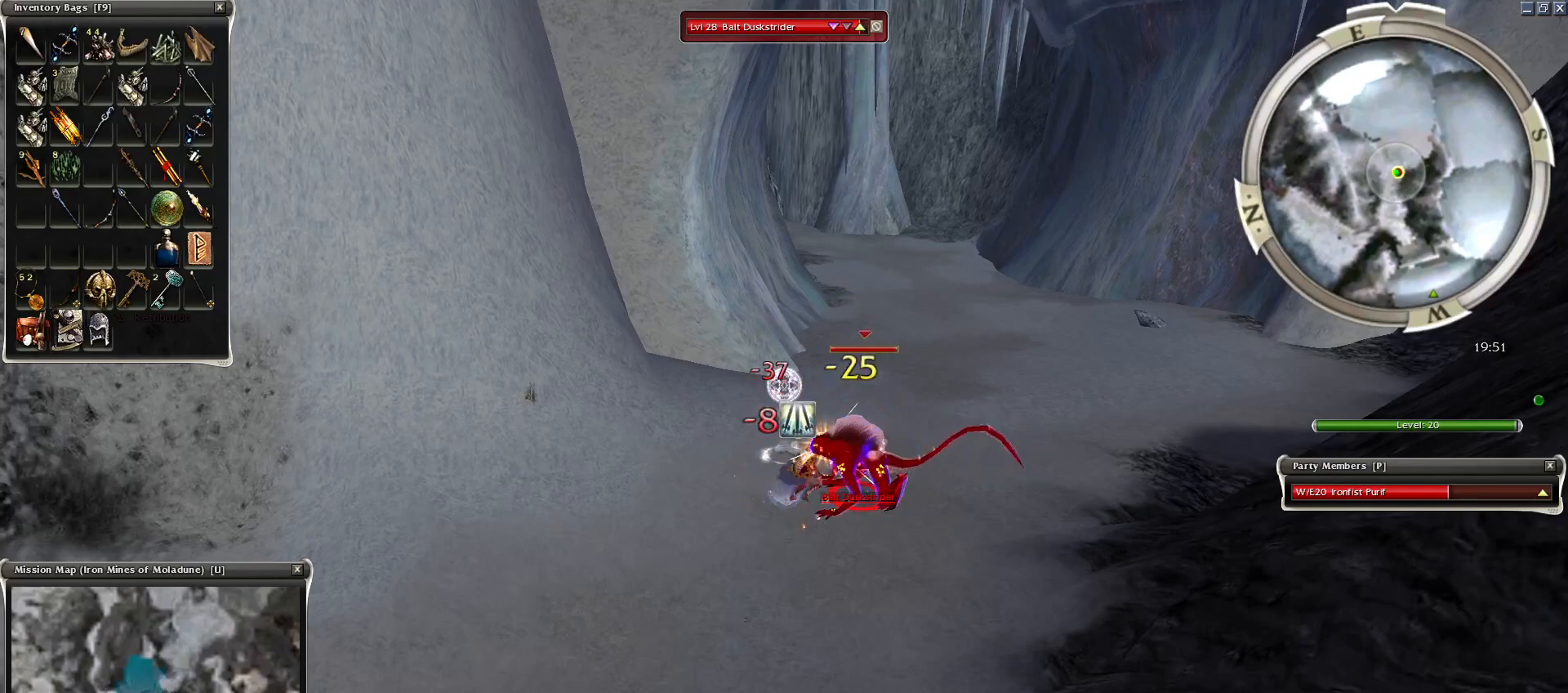
{"keys": ["space"], "mouse": ["right"], "events": [[50, "space", "up"], [100, "mouse_right", "down"], [100, "space", "down"], [150, "mouse_right", "up"], [250, "space", "up"], [300, "1", "down"], [400, "1", "up"], [500, "mouse_right", "down"], [500, "space", "down"]]}
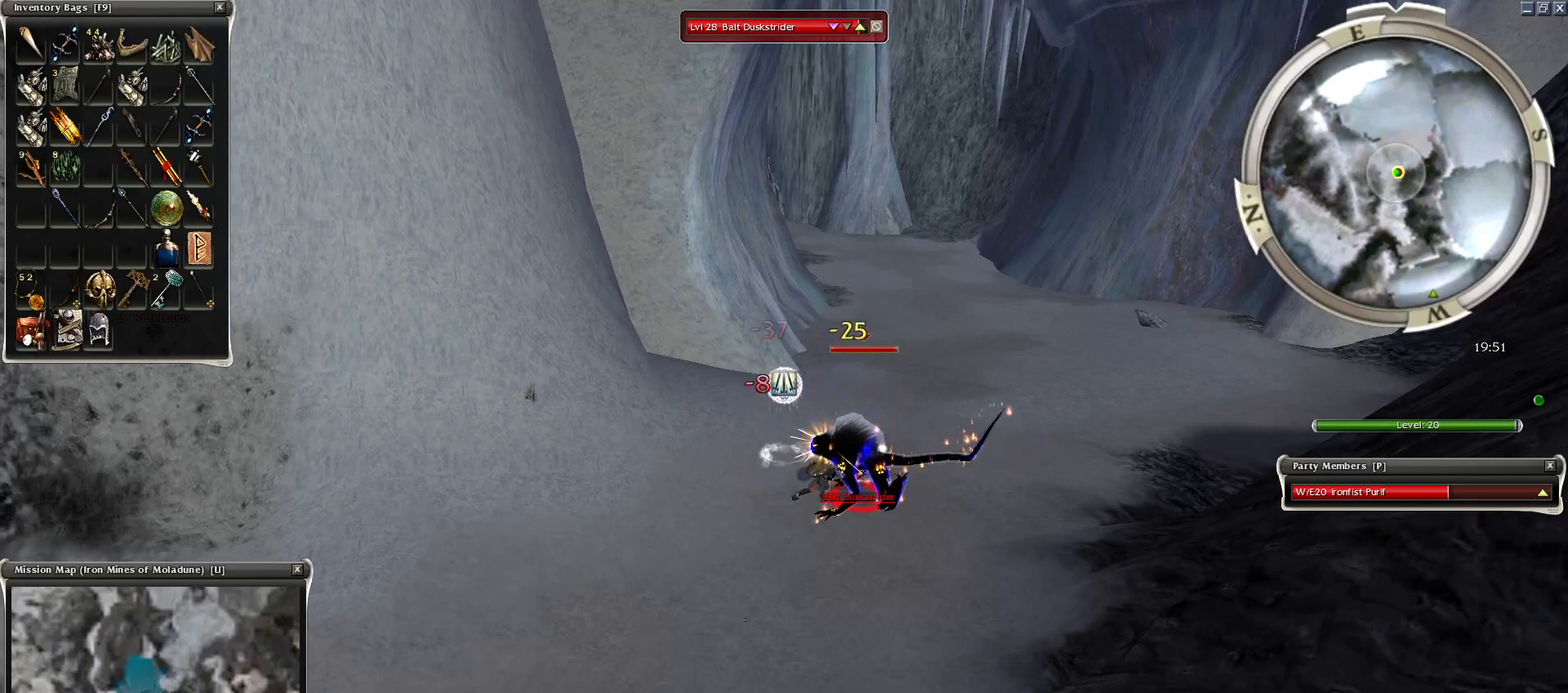
{"keys": ["space"], "mouse": ["right"], "events": [[100, "mouse_right", "up"], [150, "space", "up"], [200, "mouse_right", "down"], [250, "space", "down"], [300, "mouse_right", "up"], [334, "mouse_right", "down"], [400, "mouse_right", "up"], [400, "space", "up"], [450, "space", "down"], [500, "mouse_right", "down"]]}
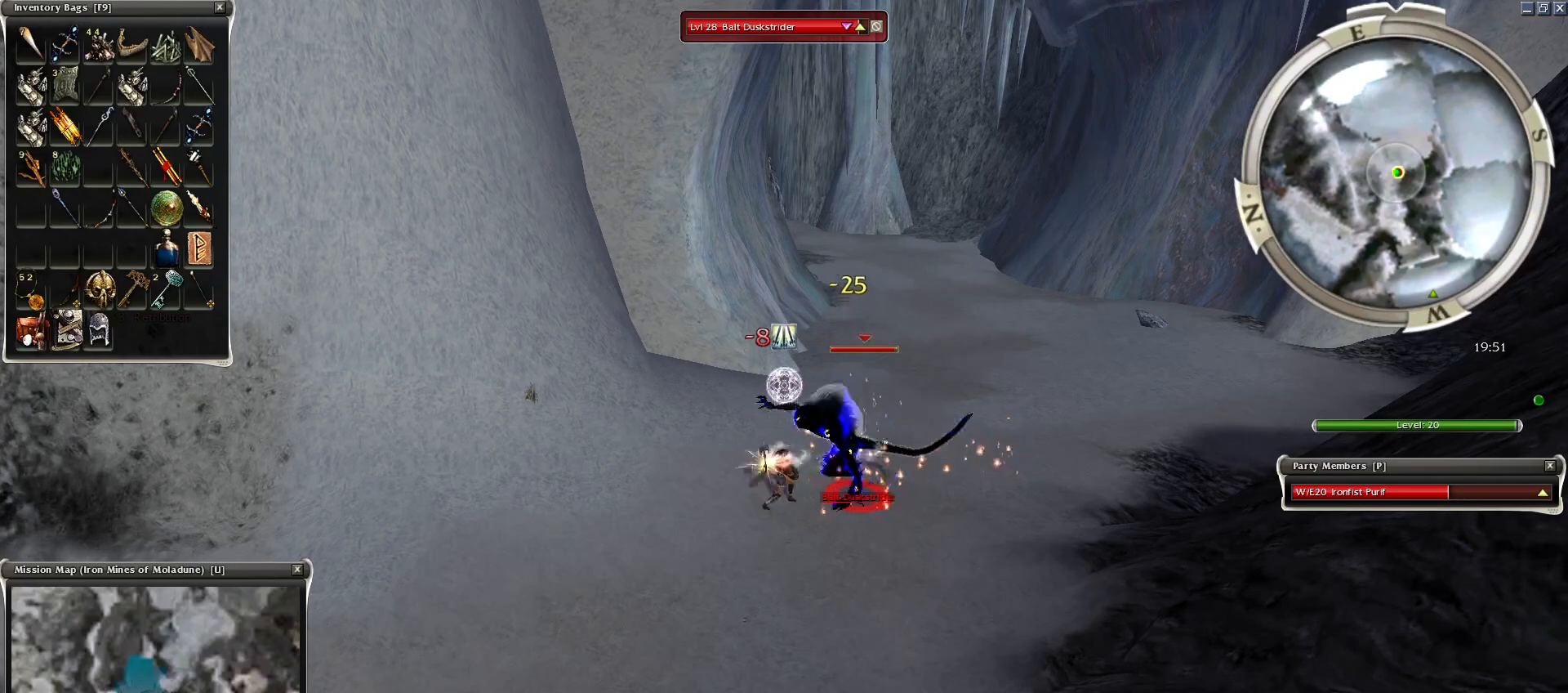
{"keys": ["space"], "mouse": [], "events": [[100, "mouse_right", "up"], [100, "space", "up"], [200, "mouse_right", "down"], [200, "space", "down"], [300, "mouse_right", "up"], [350, "mouse_right", "down"], [350, "space", "up"], [400, "space", "down"], [450, "mouse_right", "up"]]}
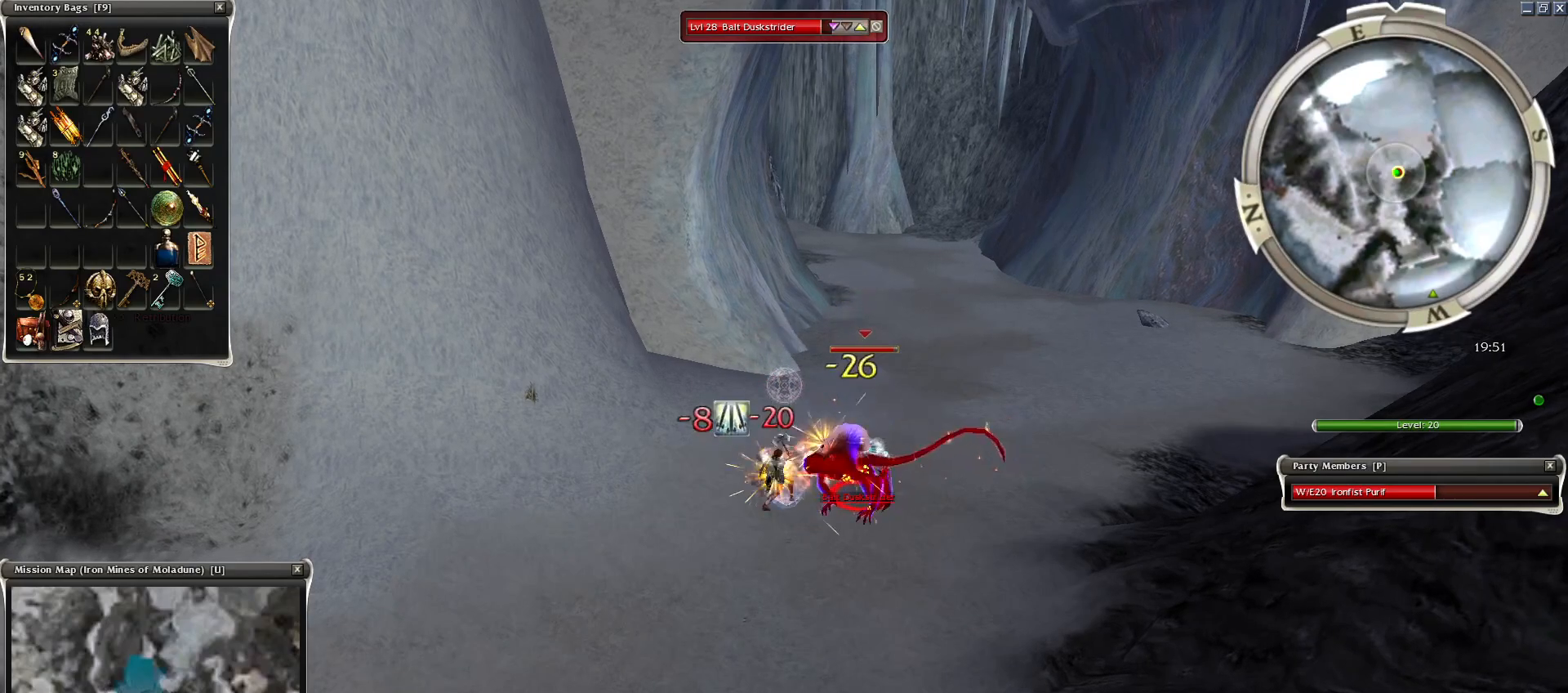
{"keys": [], "mouse": ["right"], "events": [[50, "mouse_right", "down"], [100, "2", "down"], [100, "mouse_right", "up"], [250, "2", "up"], [300, "2", "down"], [350, "space", "up"], [400, "2", "up"], [450, "mouse_right", "down"]]}
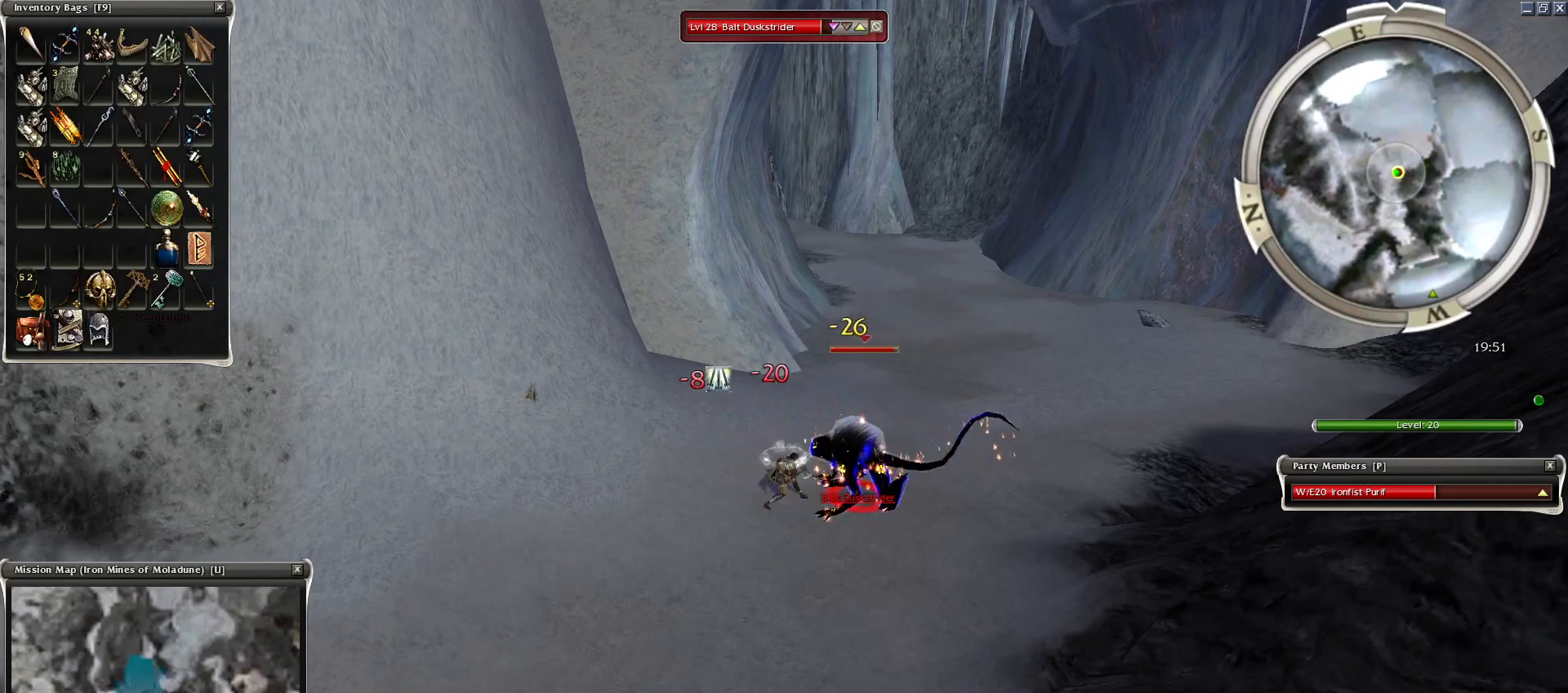
{"keys": ["space"], "mouse": ["right"], "events": [[50, "mouse_right", "up"], [50, "space", "down"], [150, "mouse_right", "down"], [250, "mouse_right", "up"], [250, "space", "up"], [300, "space", "down"], [350, "mouse_right", "down"], [400, "mouse_right", "up"], [400, "space", "up"], [450, "mouse_right", "down"], [500, "space", "down"]]}
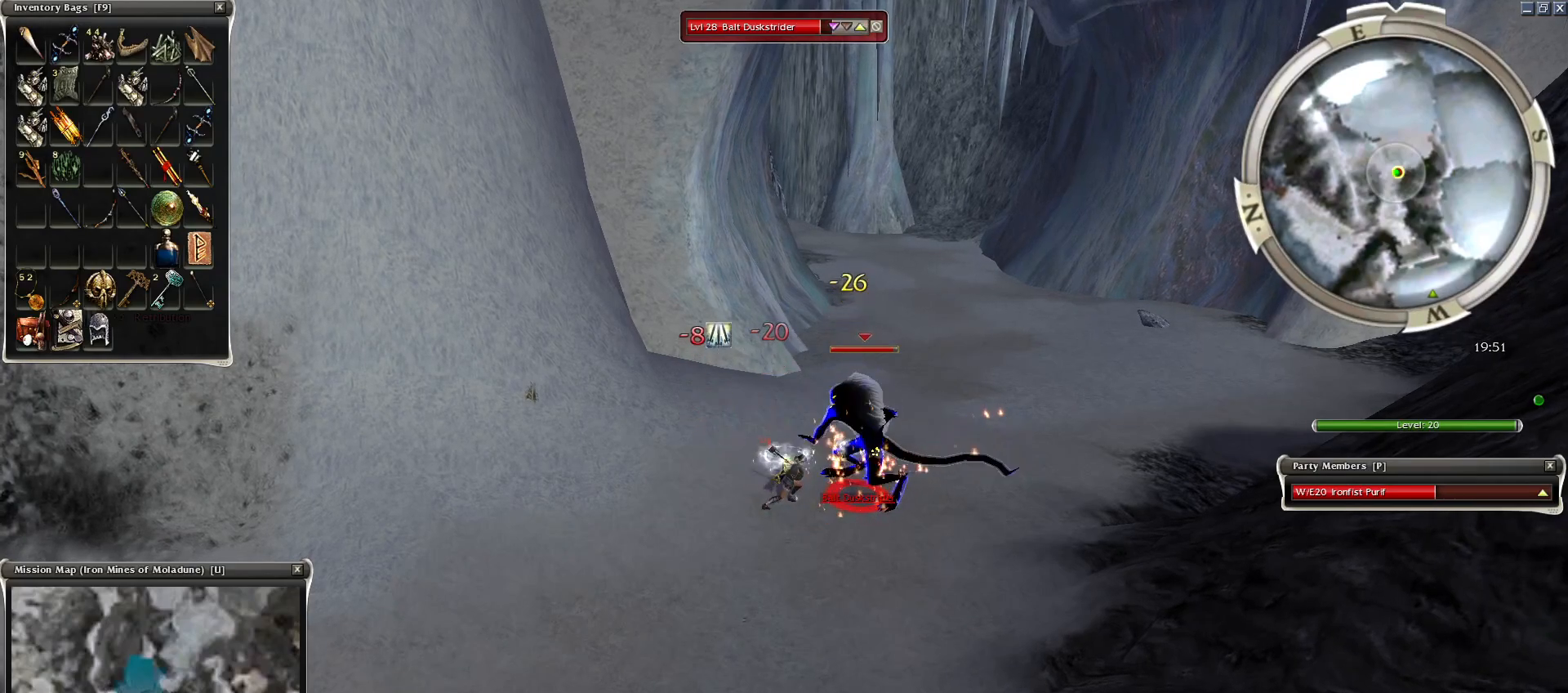
{"keys": ["a", "space"], "mouse": [], "events": [[50, "mouse_right", "up"], [150, "mouse_right", "down"], [200, "a", "down"], [250, "a", "up"], [250, "mouse_right", "up"], [334, "a", "down"], [450, "a", "up"], [500, "a", "down"]]}
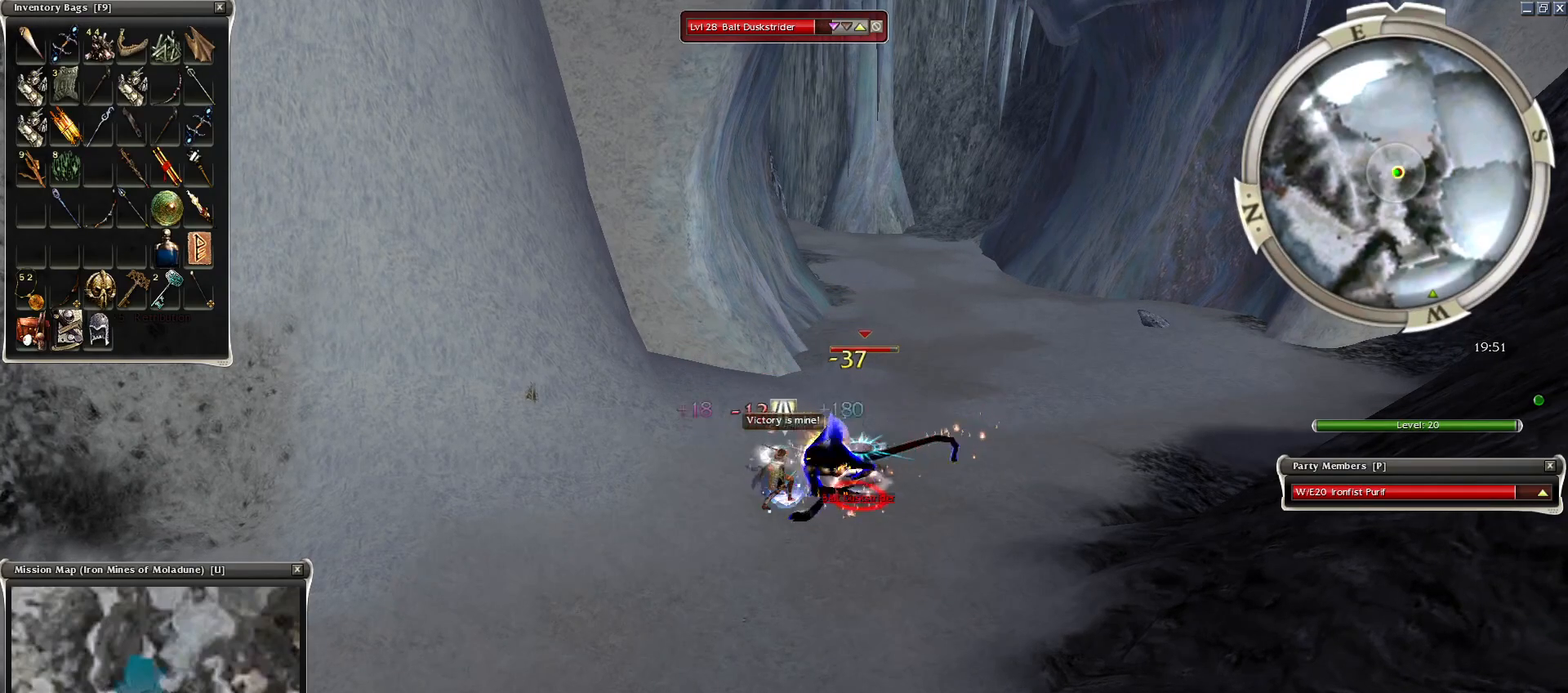
{"keys": ["space"], "mouse": [], "events": [[50, "a", "up"], [150, "space", "up"], [200, "mouse_right", "down"], [200, "space", "down"], [300, "mouse_right", "up"], [350, "space", "up"], [400, "mouse_right", "down"], [450, "space", "down"], [500, "mouse_right", "up"]]}
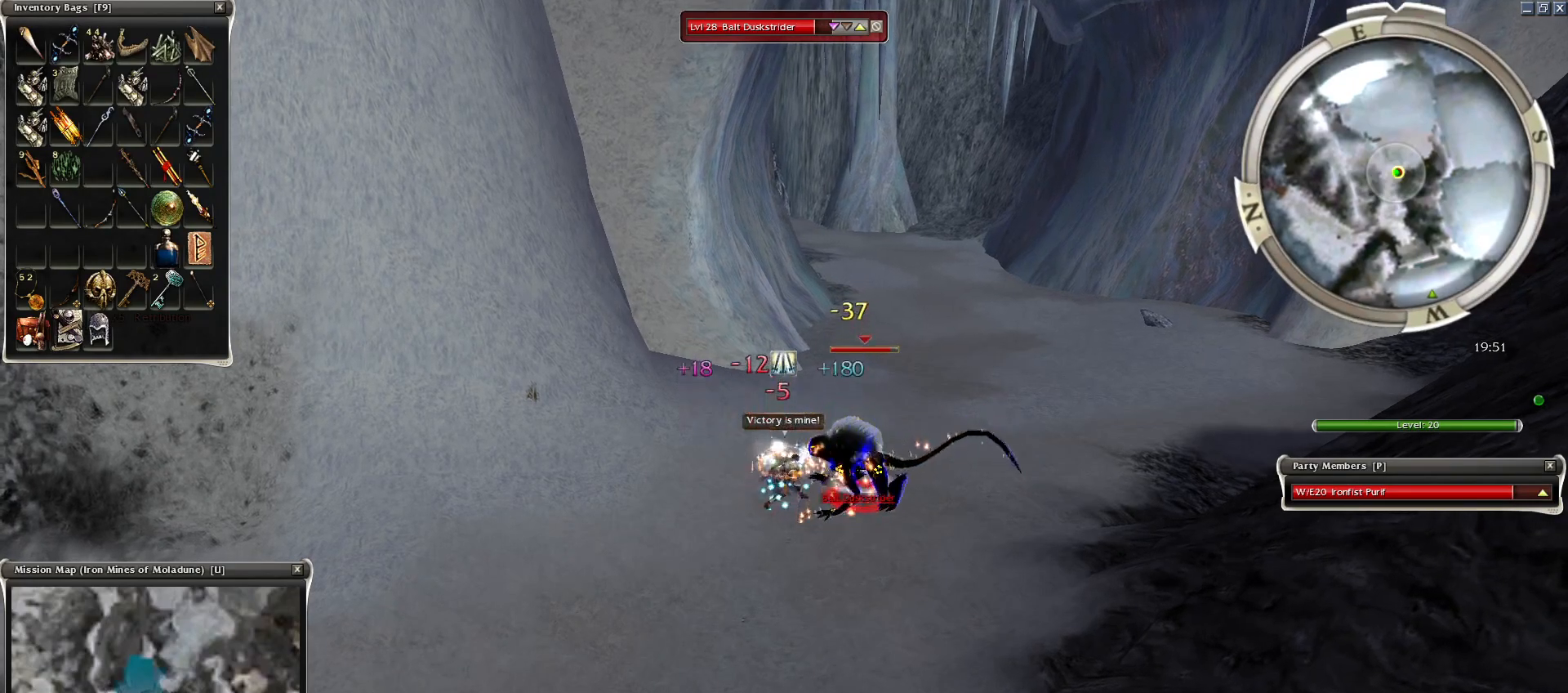
{"keys": ["space"], "mouse": [], "events": [[100, "space", "up"], [200, "space", "down"], [350, "space", "up"], [450, "space", "down"]]}
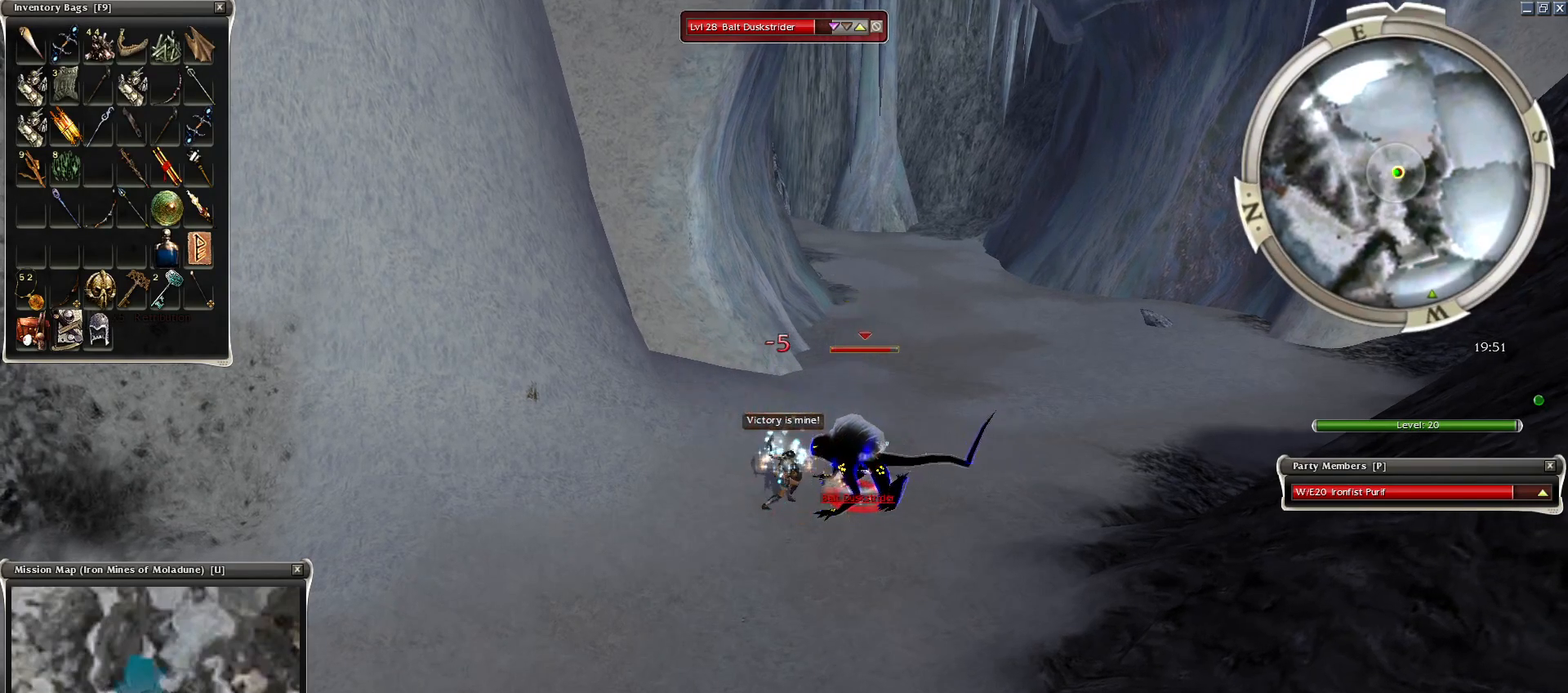
{"keys": ["space"], "mouse": [], "events": [[50, "mouse_right", "down"], [100, "space", "up"], [150, "mouse_right", "up"], [200, "space", "down"], [350, "space", "up"], [400, "space", "down"]]}
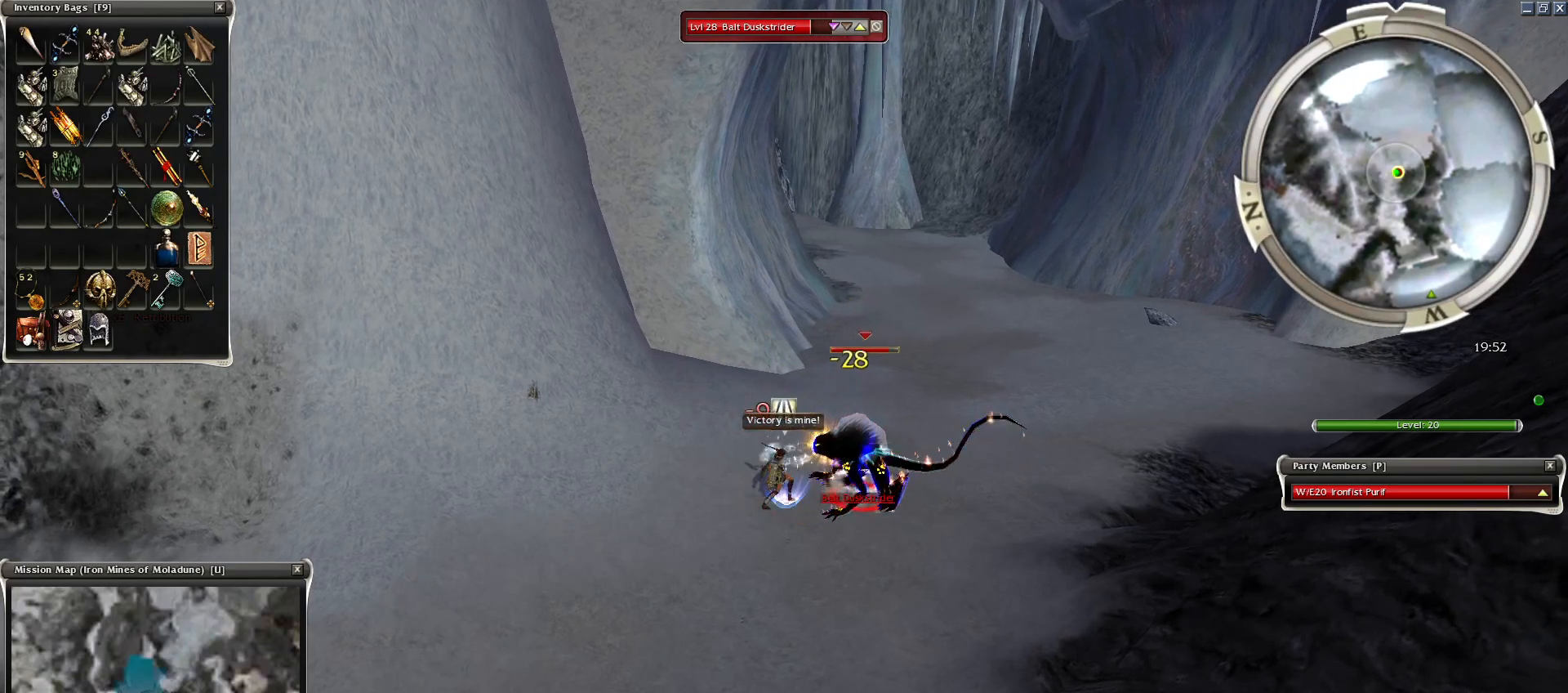
{"keys": ["space"], "mouse": [], "events": [[300, "space", "up"], [400, "space", "down"]]}
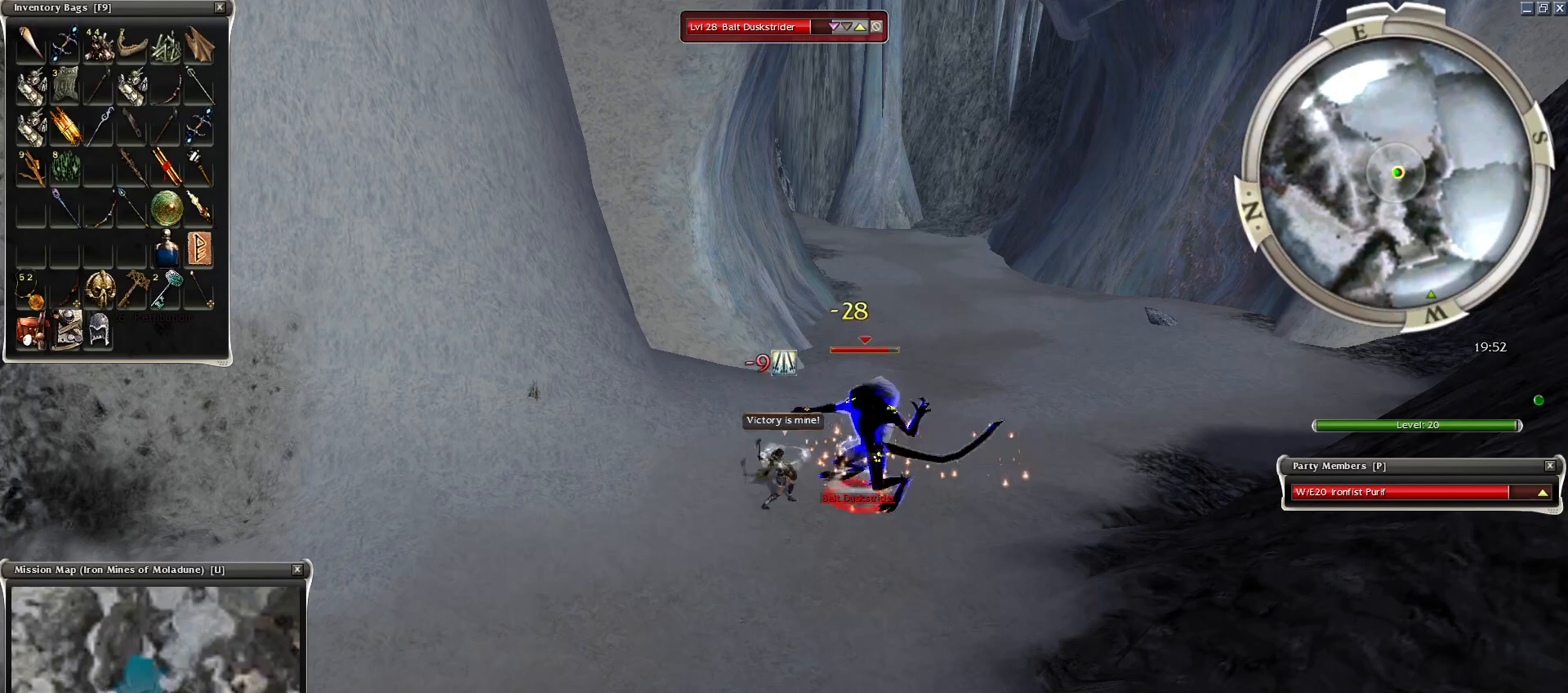
{"keys": ["space"], "mouse": [], "events": [[50, "space", "up"], [100, "space", "down"], [300, "space", "up"], [400, "space", "down"]]}
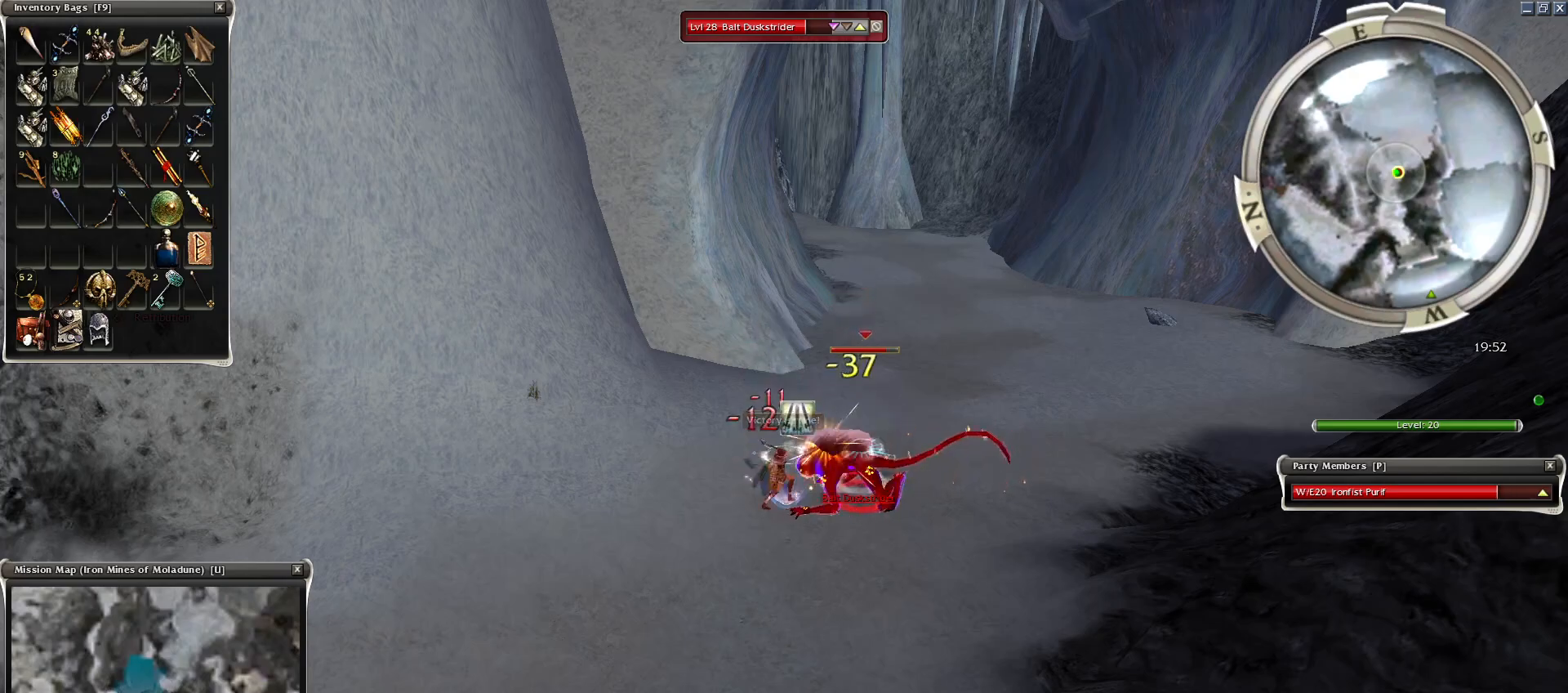
{"keys": [], "mouse": [], "events": [[150, "space", "up"], [350, "space", "down"], [450, "space", "up"]]}
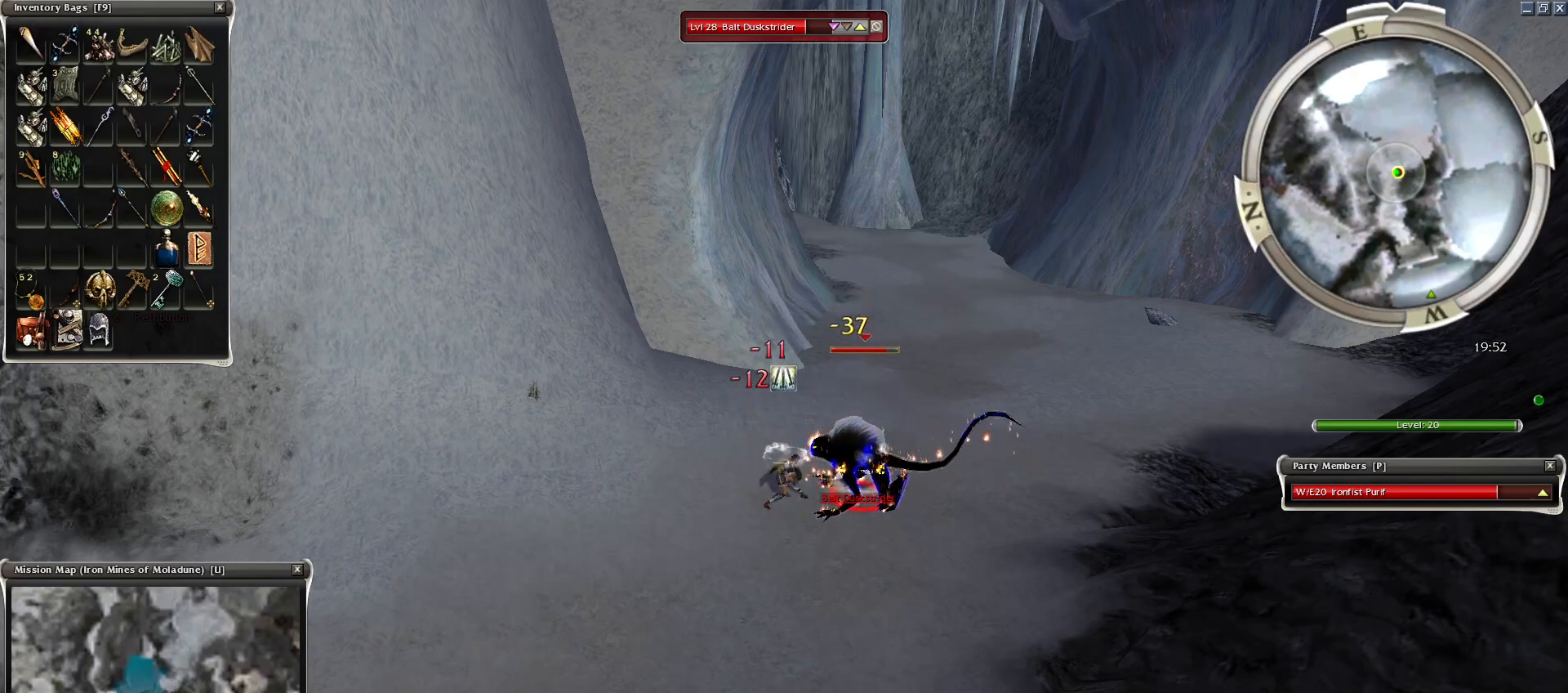
{"keys": ["space"], "mouse": [], "events": [[50, "space", "down"], [150, "space", "up"], [200, "space", "down"], [400, "space", "up"], [450, "space", "down"]]}
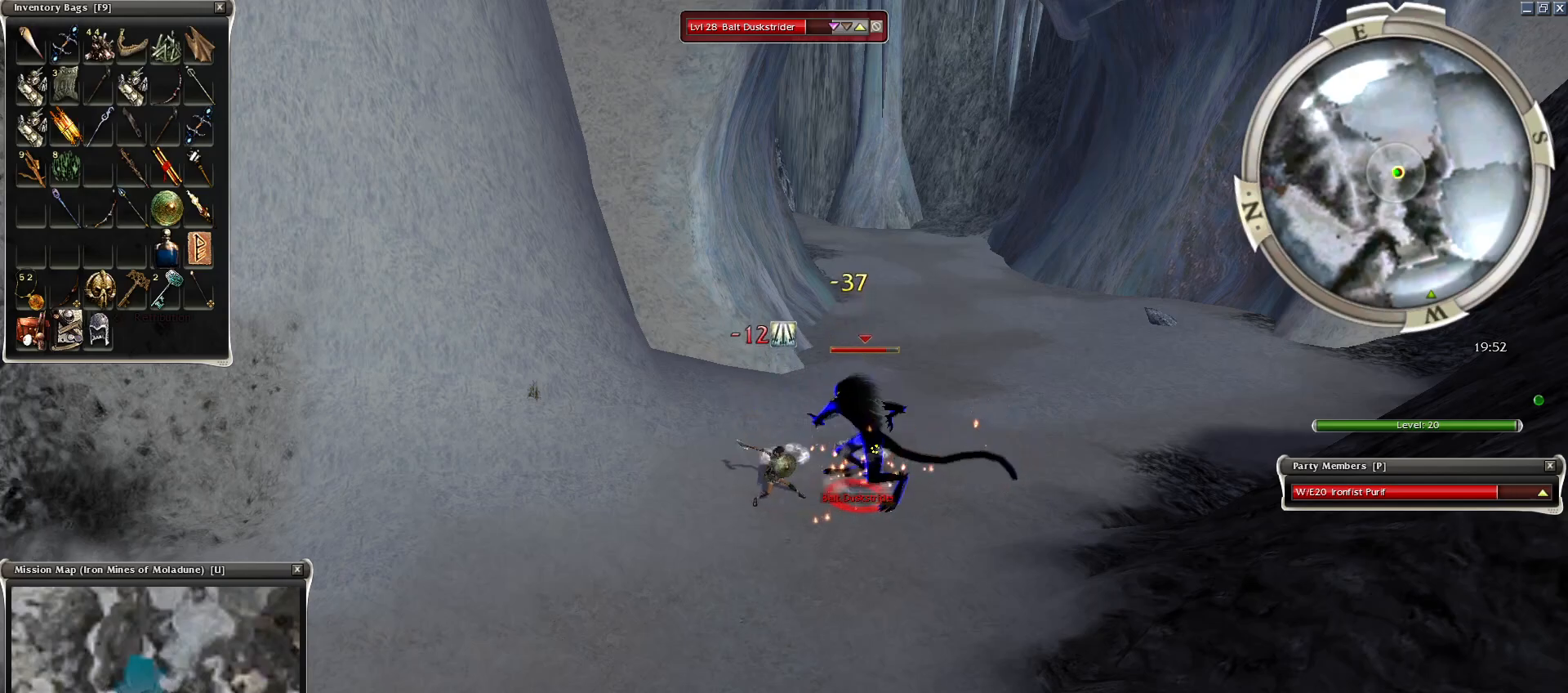
{"keys": [], "mouse": [], "events": [[100, "space", "up"]]}
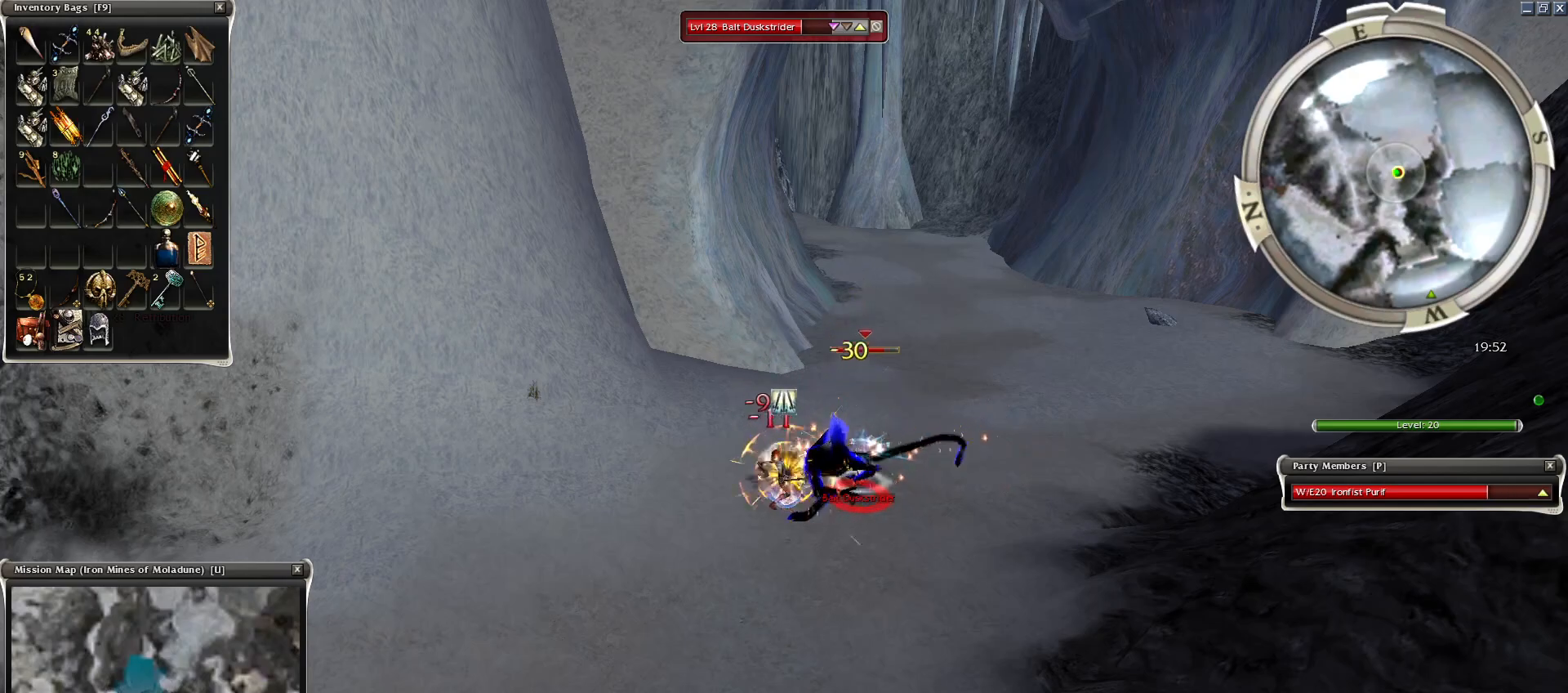
{"keys": ["space"], "mouse": [], "events": [[400, "space", "down"]]}
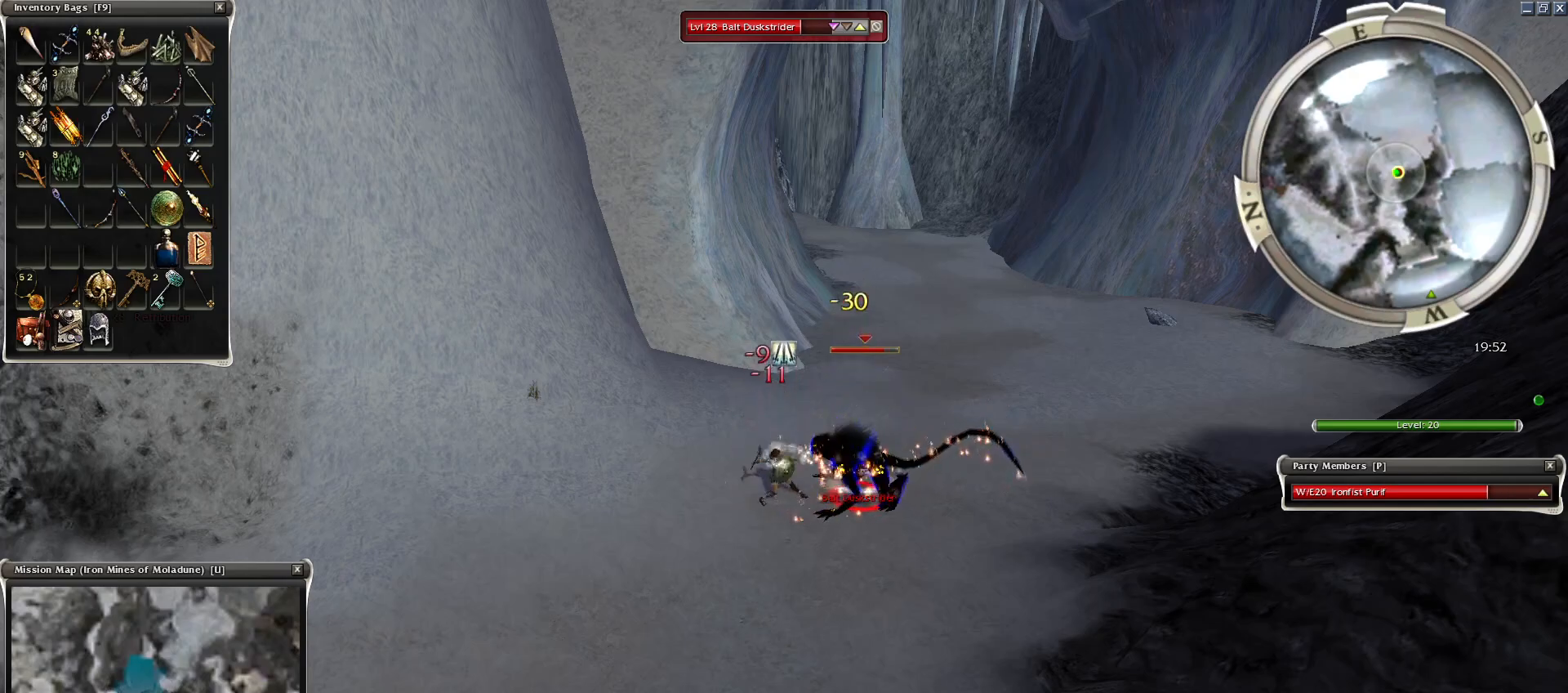
{"keys": [], "mouse": [], "events": [[50, "space", "up"], [150, "space", "down"], [250, "space", "up"], [350, "space", "down"], [500, "space", "up"]]}
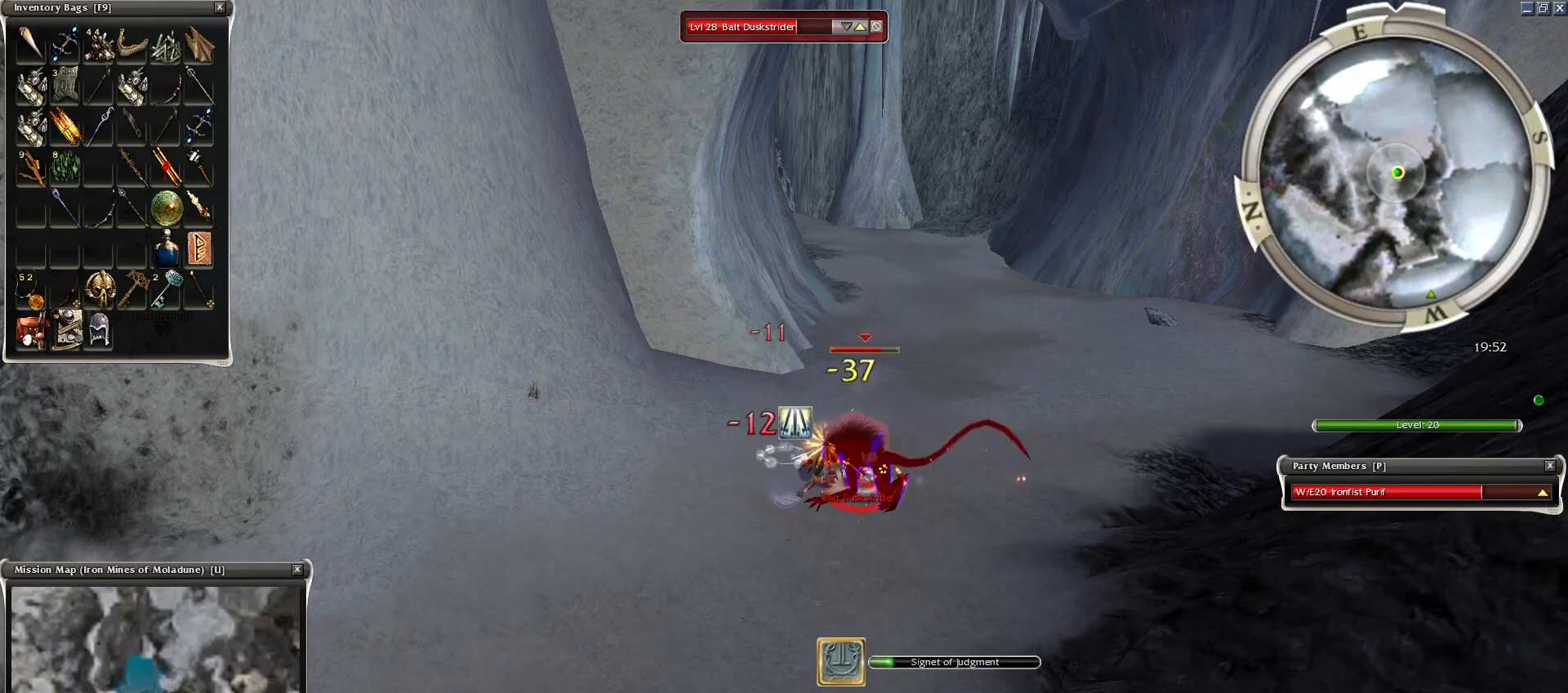
{"keys": [], "mouse": [], "events": [[300, "3", "down"], [350, "3", "up"]]}
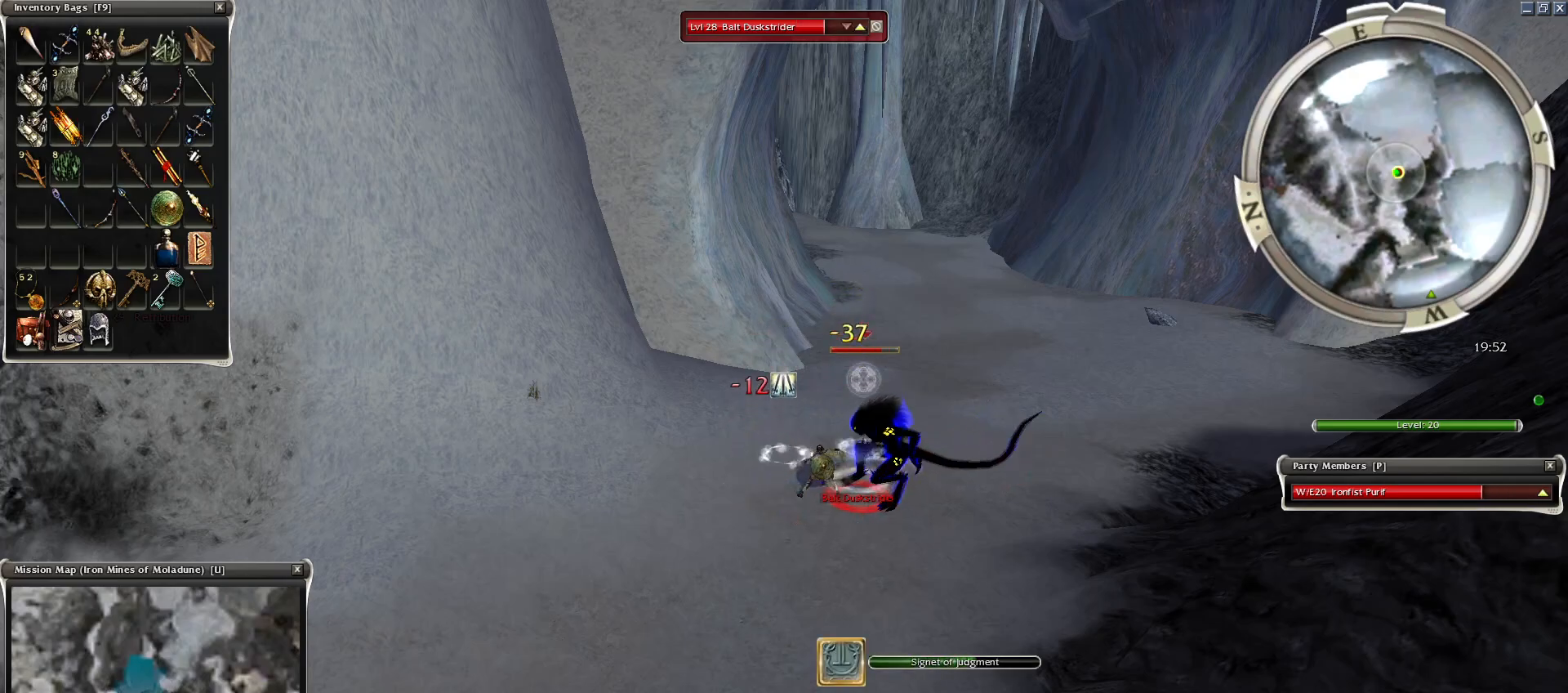
{"keys": ["space"], "mouse": [], "events": [[400, "space", "down"]]}
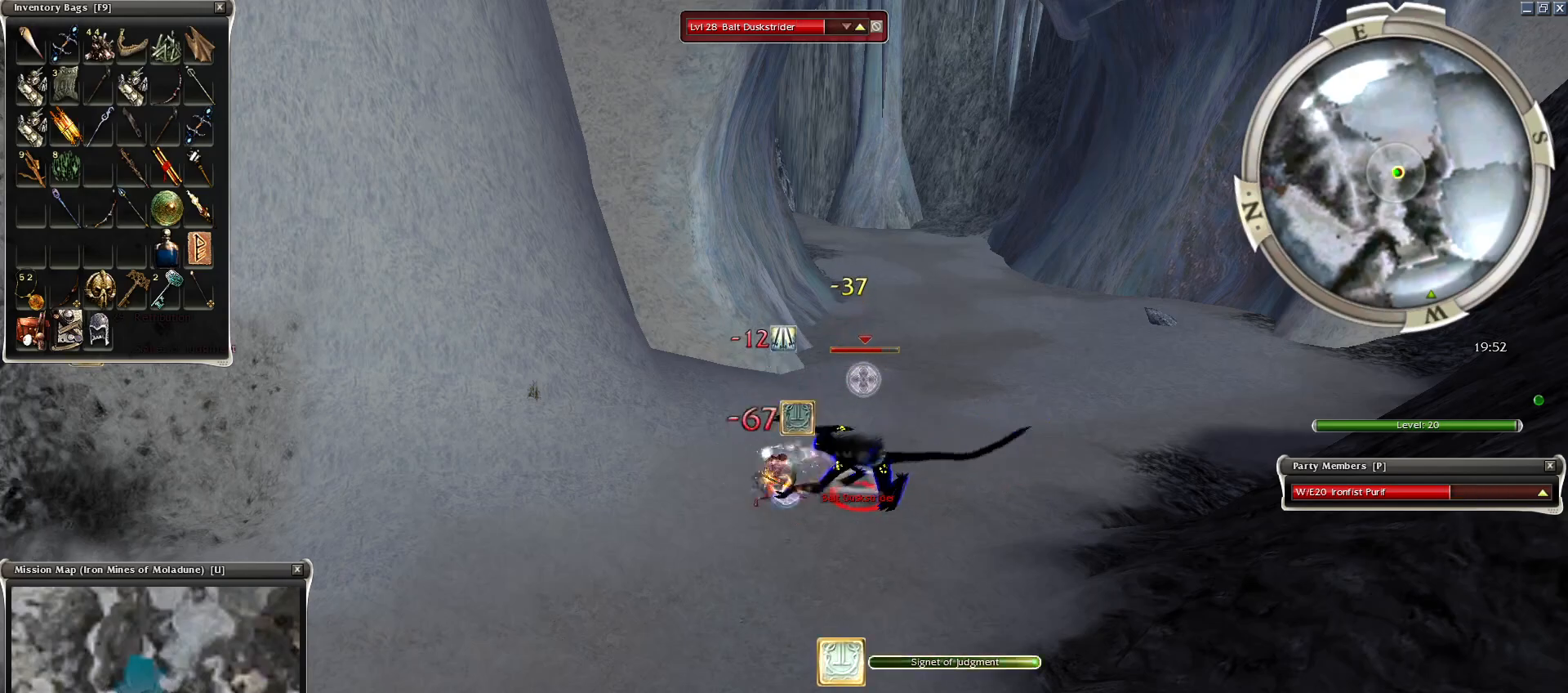
{"keys": [], "mouse": ["left"], "events": [[50, "space", "up"], [150, "space", "down"], [250, "space", "up"], [300, "mouse_left", "down"], [350, "mouse_left", "up"], [450, "mouse_left", "down"]]}